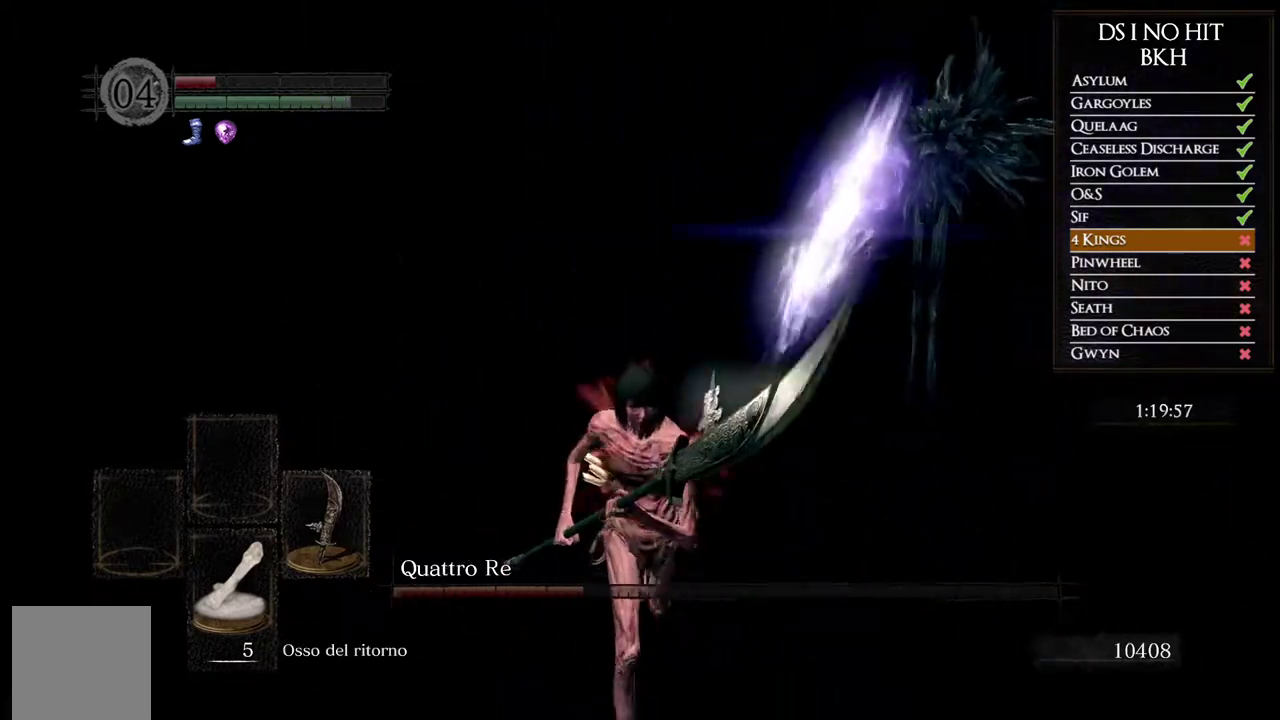
Gameplay with a controller (Xbox layout); each line is a JSON object with the inputs held at the frame after it. "events" lists button and stick changes between this image and that frame as [ms after this image, input, new state], when the widget could be followed in between. Not read: R1.
{"buttons": ["B"], "left_stick": "up-right", "right_stick": "center", "events": [[50, "B", "down"], [433, "left_stick", "right"], [500, "left_stick", "up-right"]]}
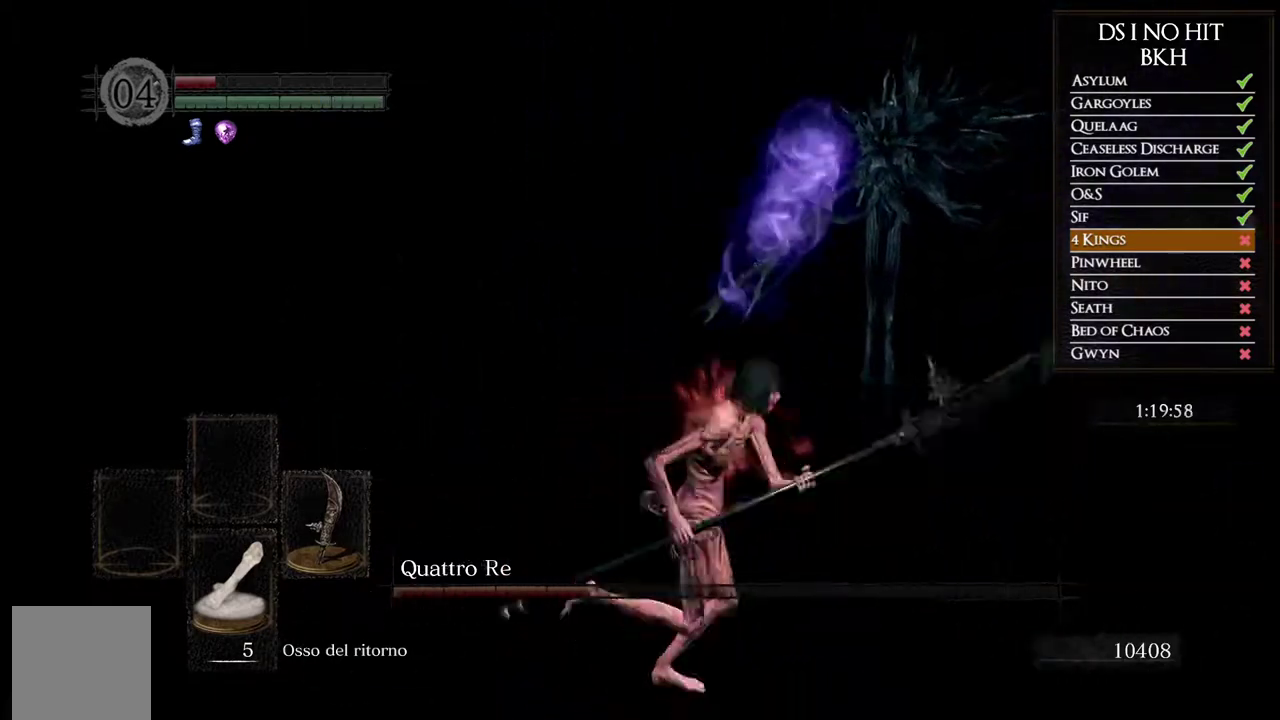
{"buttons": ["B"], "left_stick": "up", "right_stick": "center", "events": [[167, "left_stick", "up"]]}
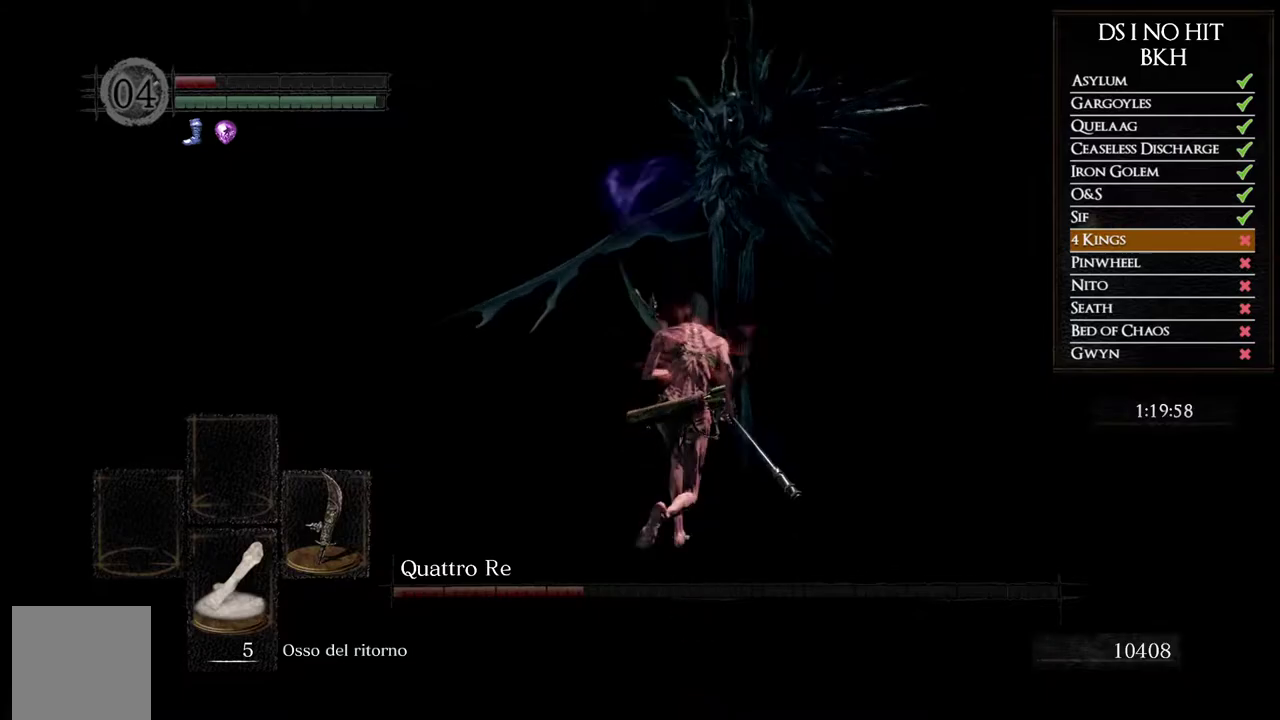
{"buttons": ["B"], "left_stick": "up", "right_stick": "center", "events": []}
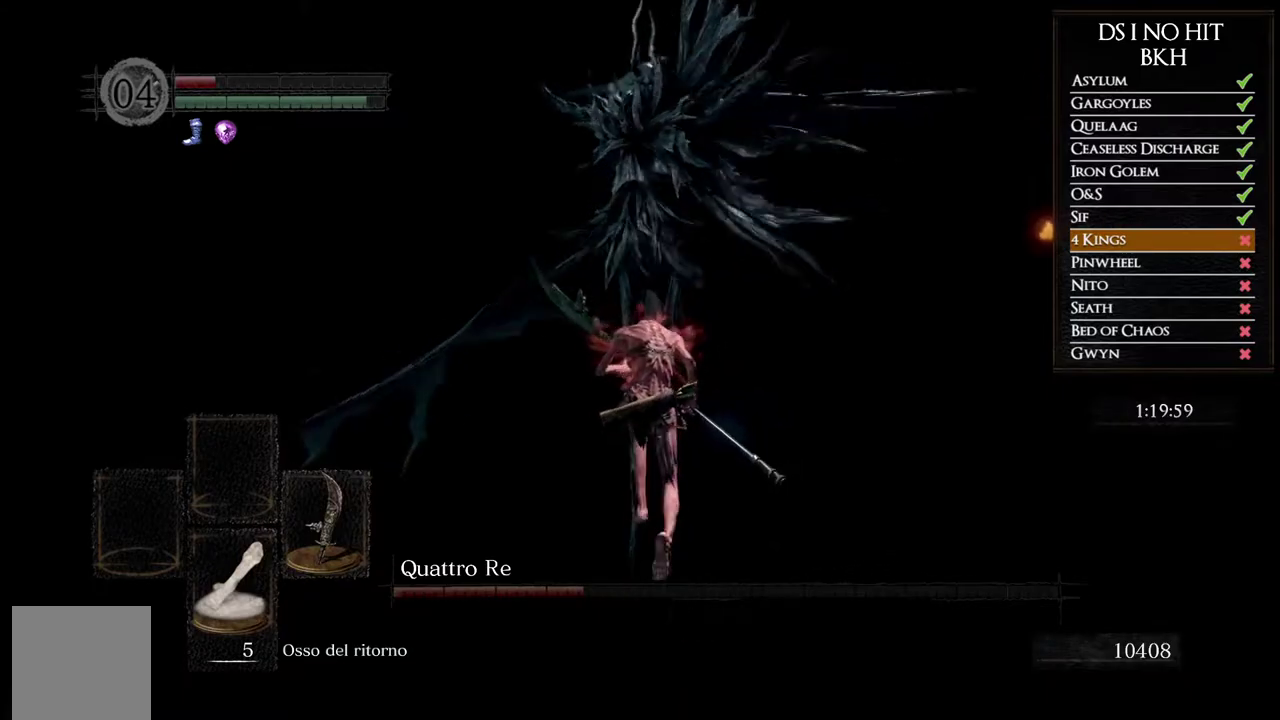
{"buttons": [], "left_stick": "up", "right_stick": "center", "events": [[333, "B", "up"]]}
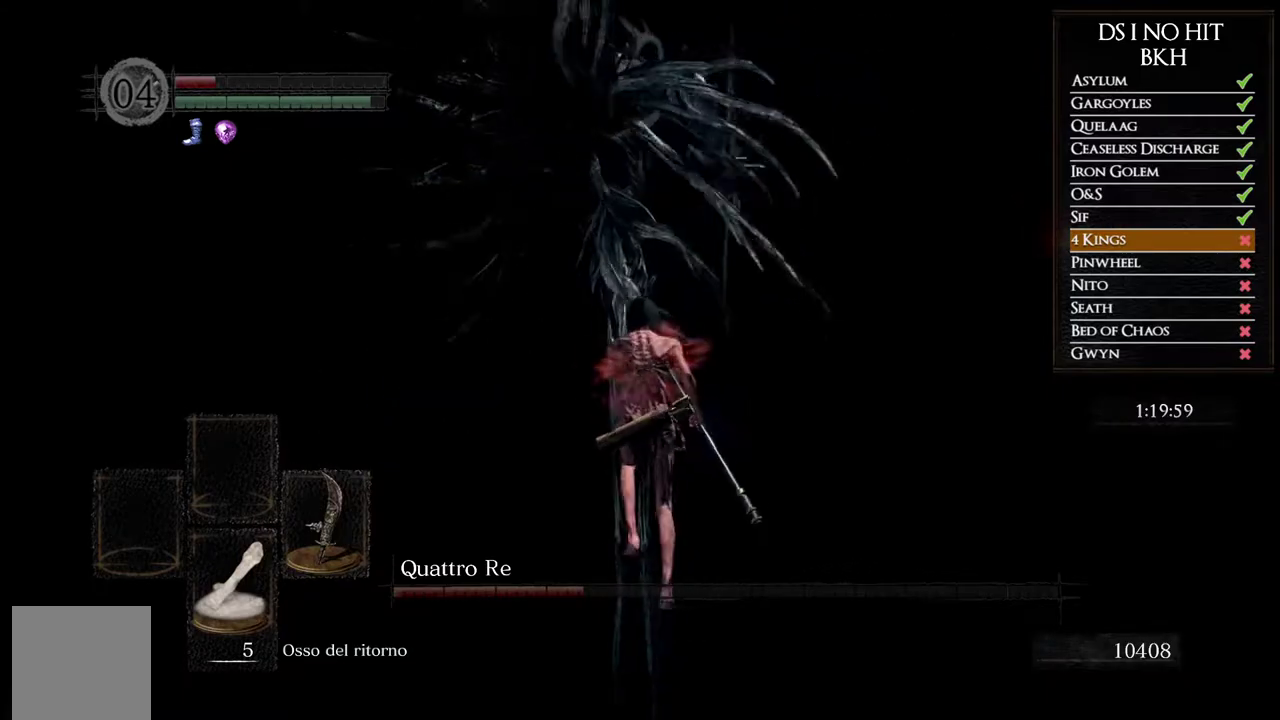
{"buttons": [], "left_stick": "up-left", "right_stick": "center", "events": [[317, "B", "down"], [367, "left_stick", "up-left"], [450, "B", "up"]]}
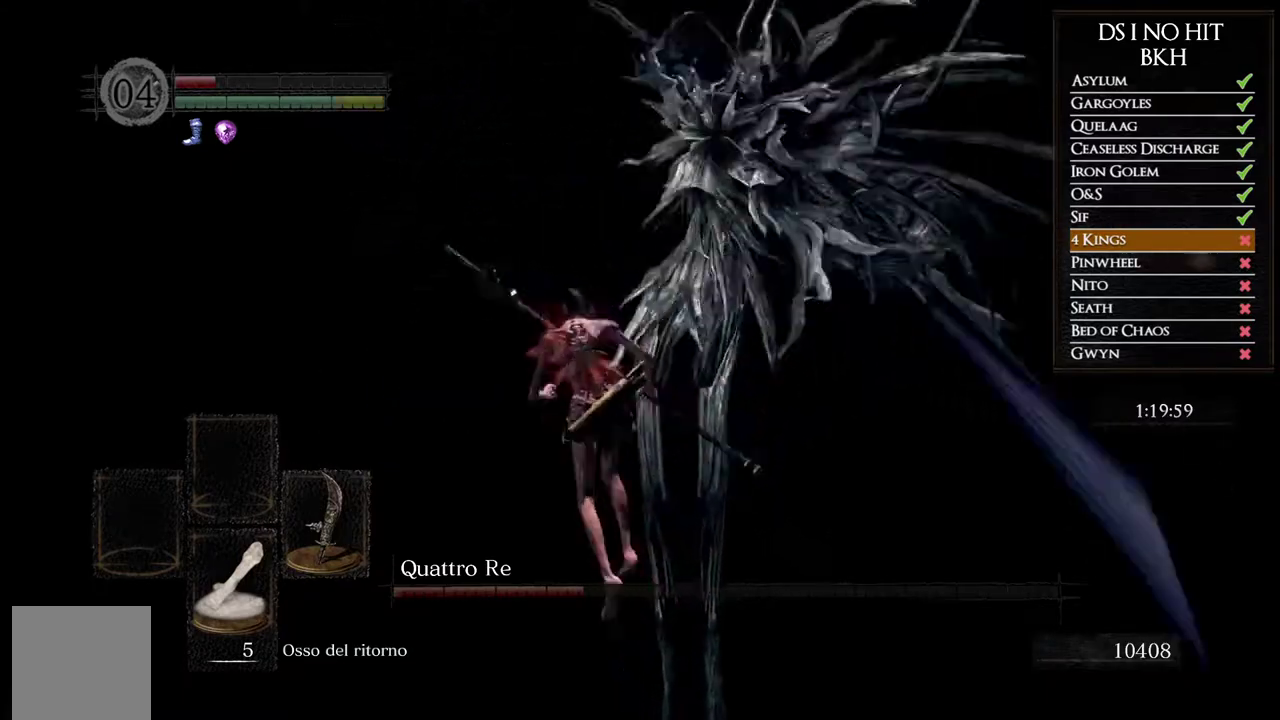
{"buttons": [], "left_stick": "up-left", "right_stick": "right", "events": [[83, "right_stick", "right"]]}
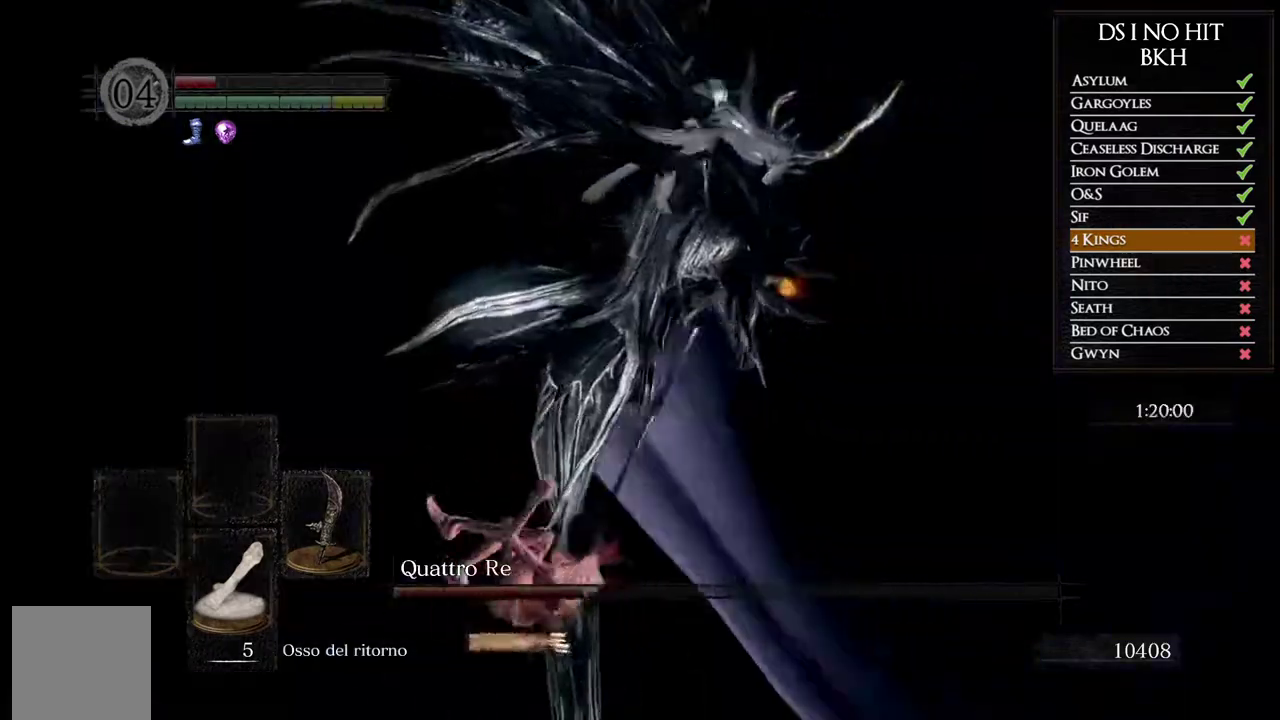
{"buttons": [], "left_stick": "down-left", "right_stick": "right", "events": [[83, "left_stick", "up"], [83, "right_stick", "center"], [183, "right_stick", "right"], [300, "left_stick", "up-left"], [433, "left_stick", "left"], [483, "left_stick", "down-left"]]}
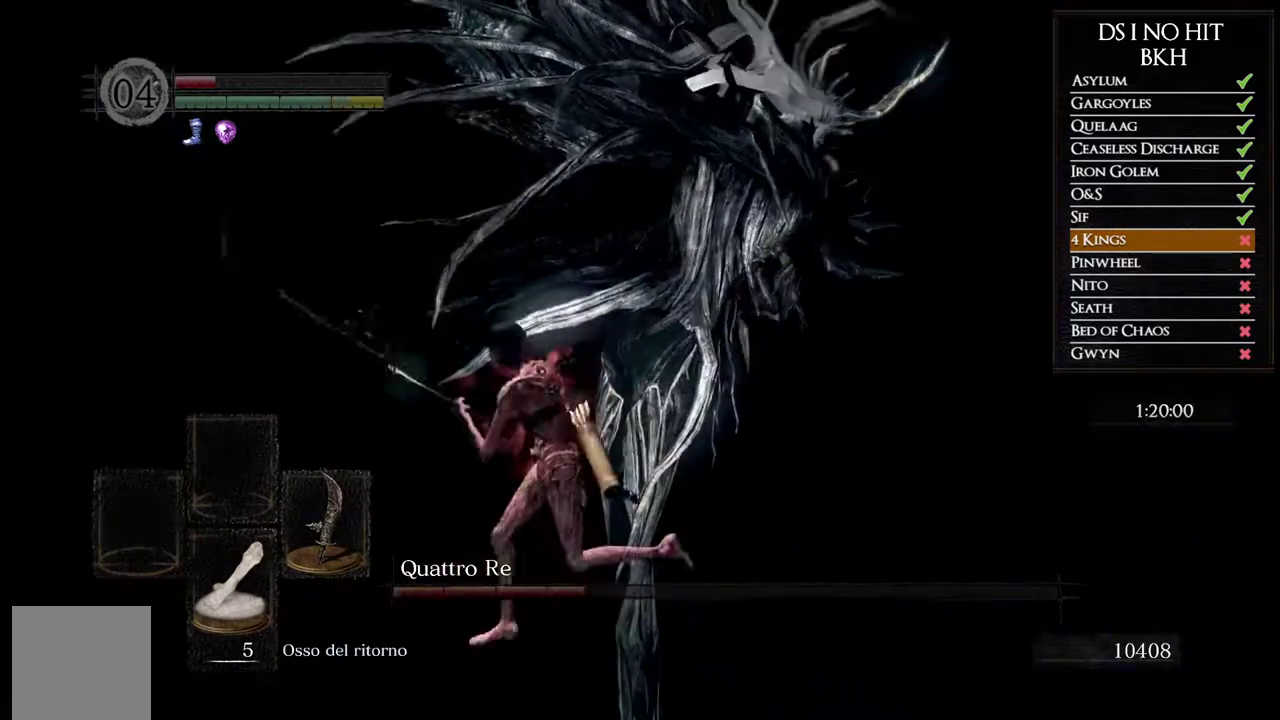
{"buttons": [], "left_stick": "up", "right_stick": "center", "events": [[50, "left_stick", "down"], [83, "right_stick", "center"], [150, "left_stick", "down-right"], [317, "left_stick", "right"], [467, "left_stick", "up"]]}
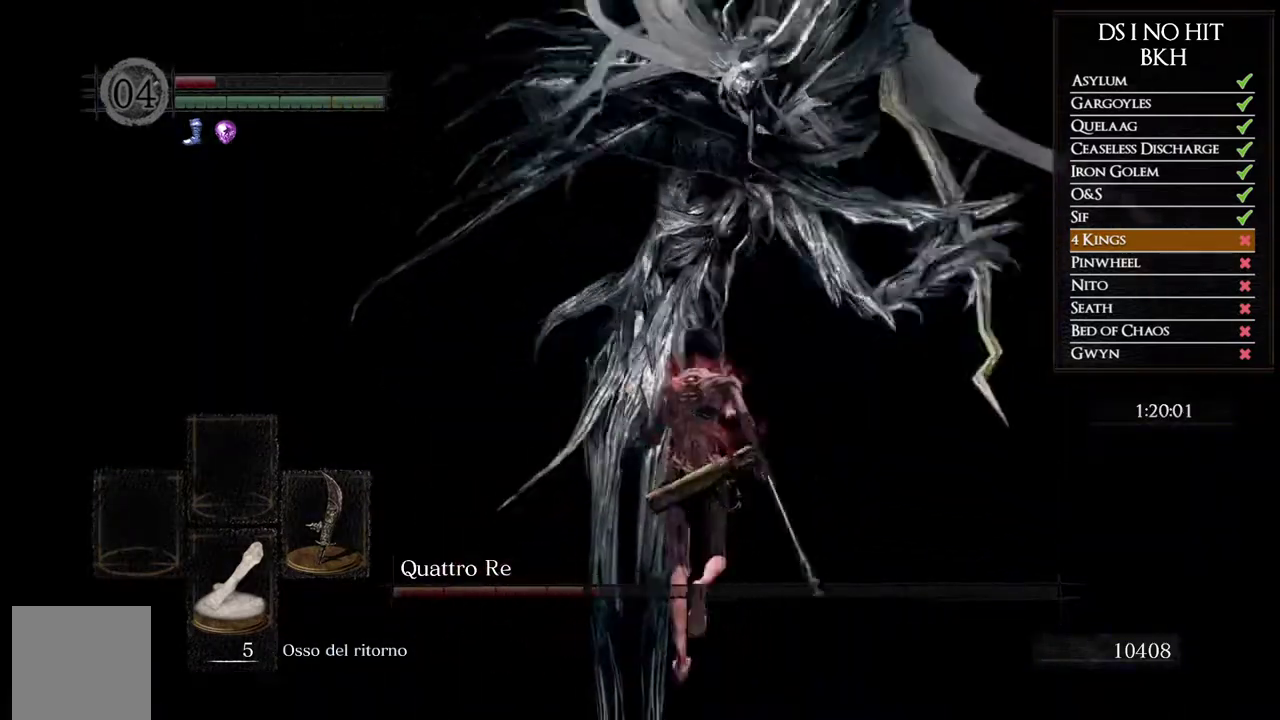
{"buttons": [], "left_stick": "up", "right_stick": "center", "events": []}
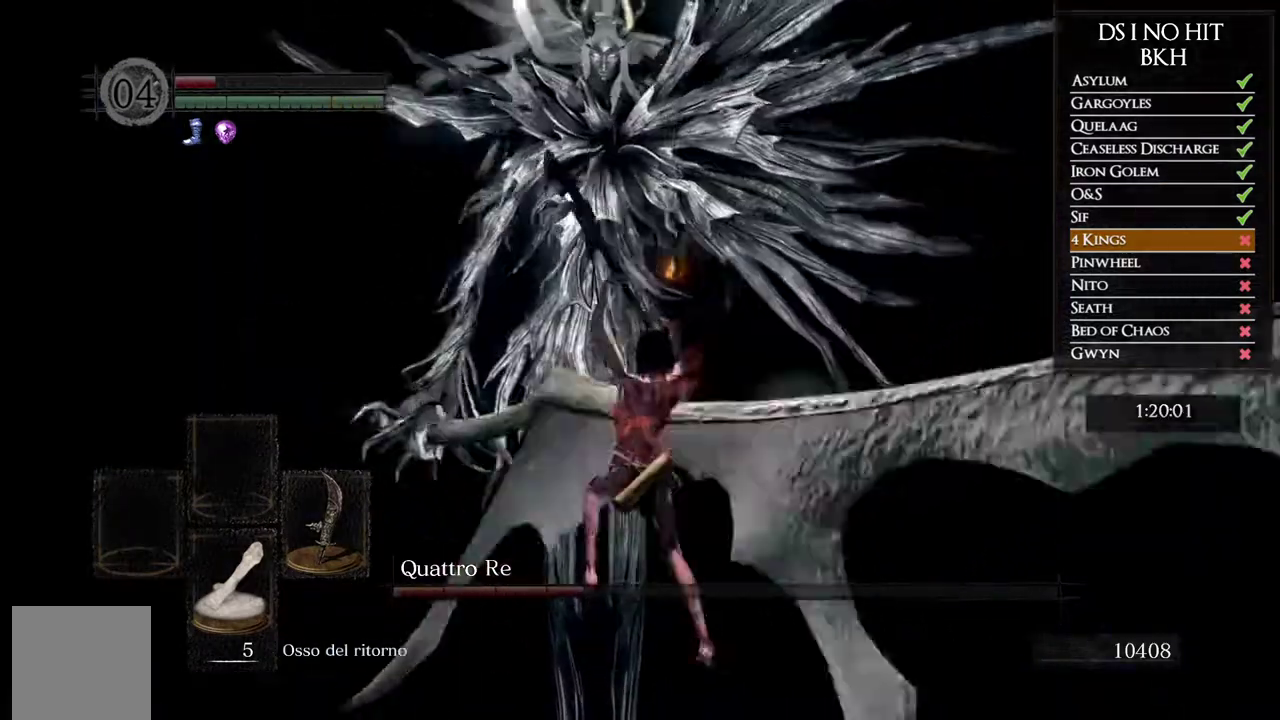
{"buttons": [], "left_stick": "right", "right_stick": "center", "events": [[267, "left_stick", "up-right"], [350, "left_stick", "right"]]}
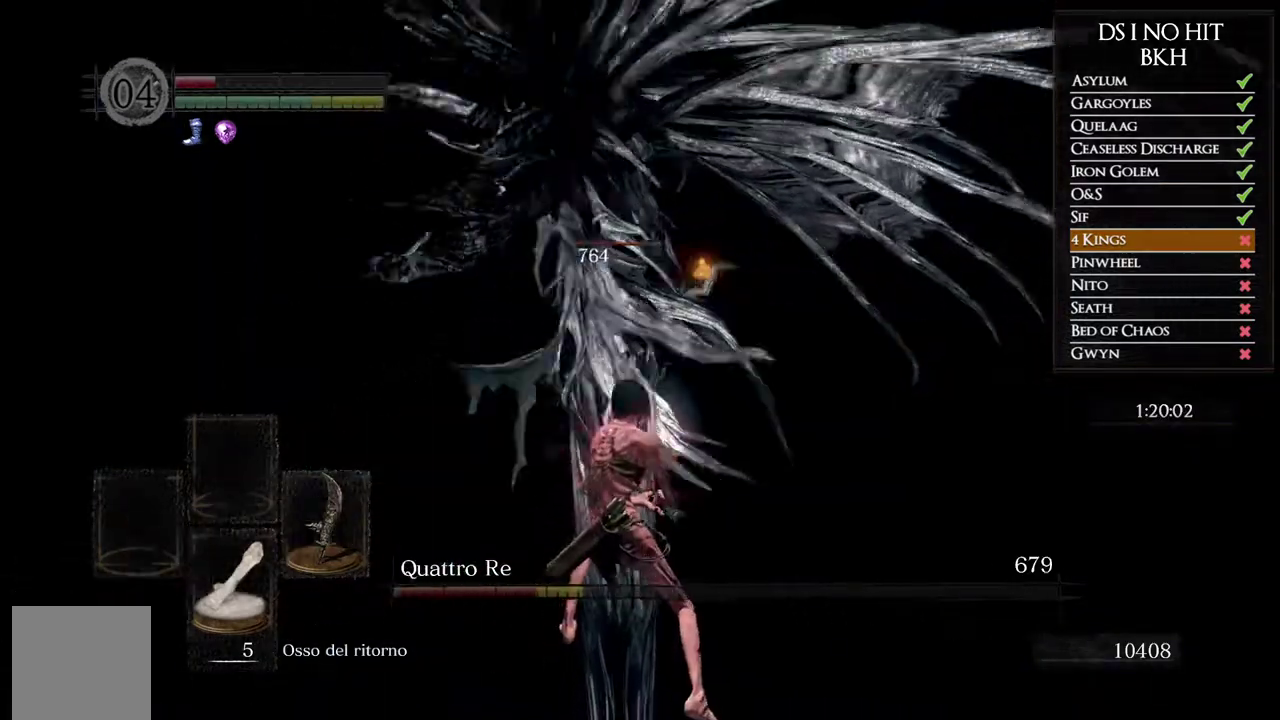
{"buttons": ["B"], "left_stick": "up-left", "right_stick": "center", "events": [[133, "left_stick", "down-right"], [267, "left_stick", "down-left"], [450, "left_stick", "up-left"], [500, "B", "down"]]}
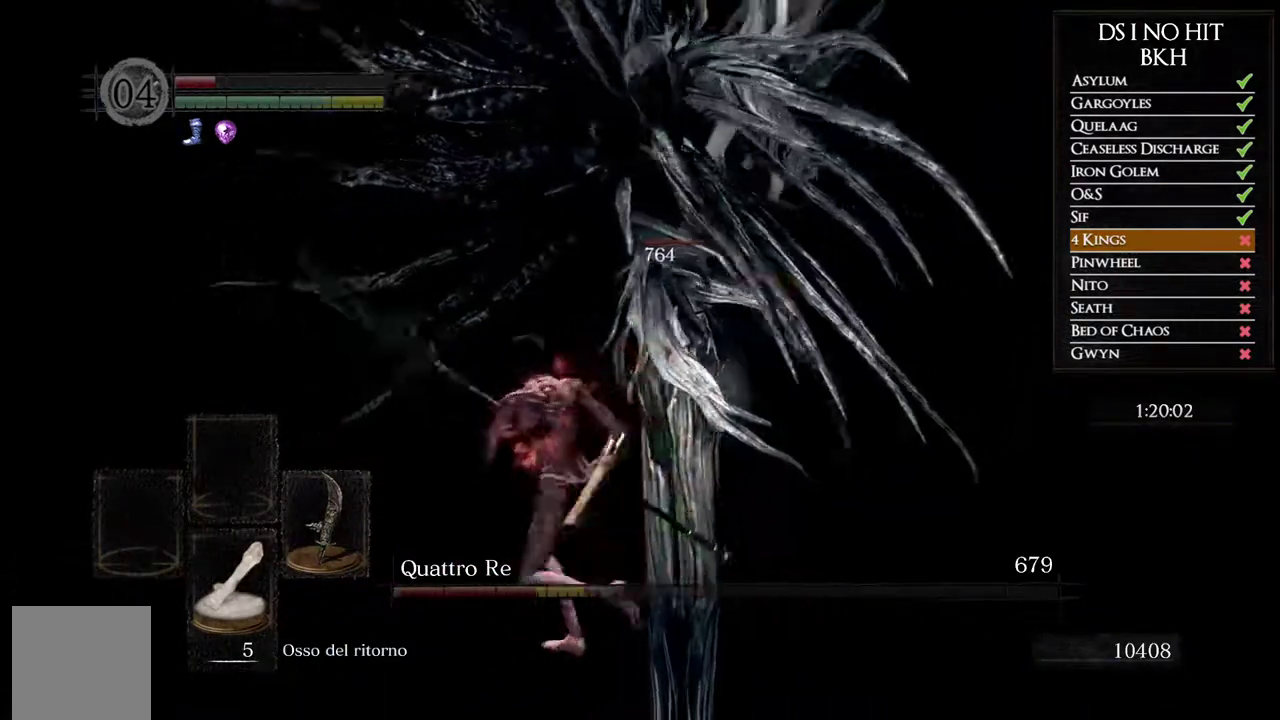
{"buttons": [], "left_stick": "up-left", "right_stick": "right", "events": [[117, "B", "up"], [267, "right_stick", "right"]]}
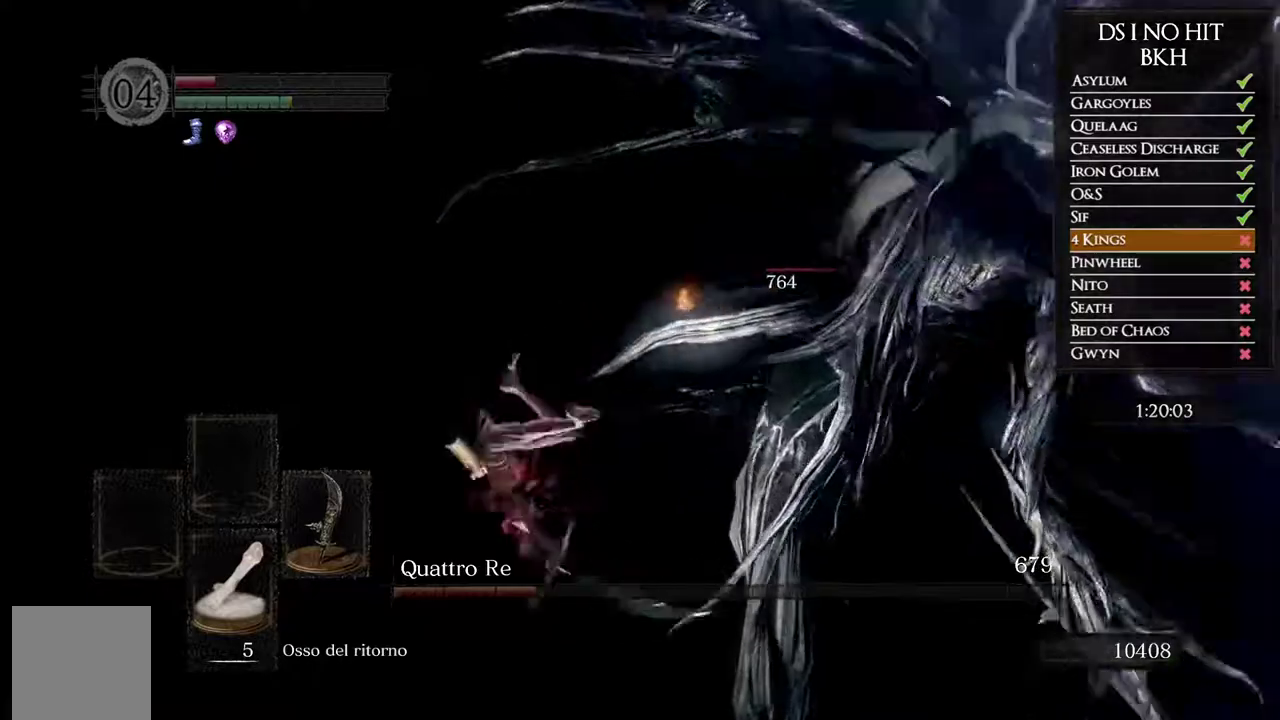
{"buttons": [], "left_stick": "down-right", "right_stick": "center", "events": [[100, "left_stick", "down-left"], [183, "left_stick", "down"], [350, "right_stick", "center"], [367, "left_stick", "down-right"]]}
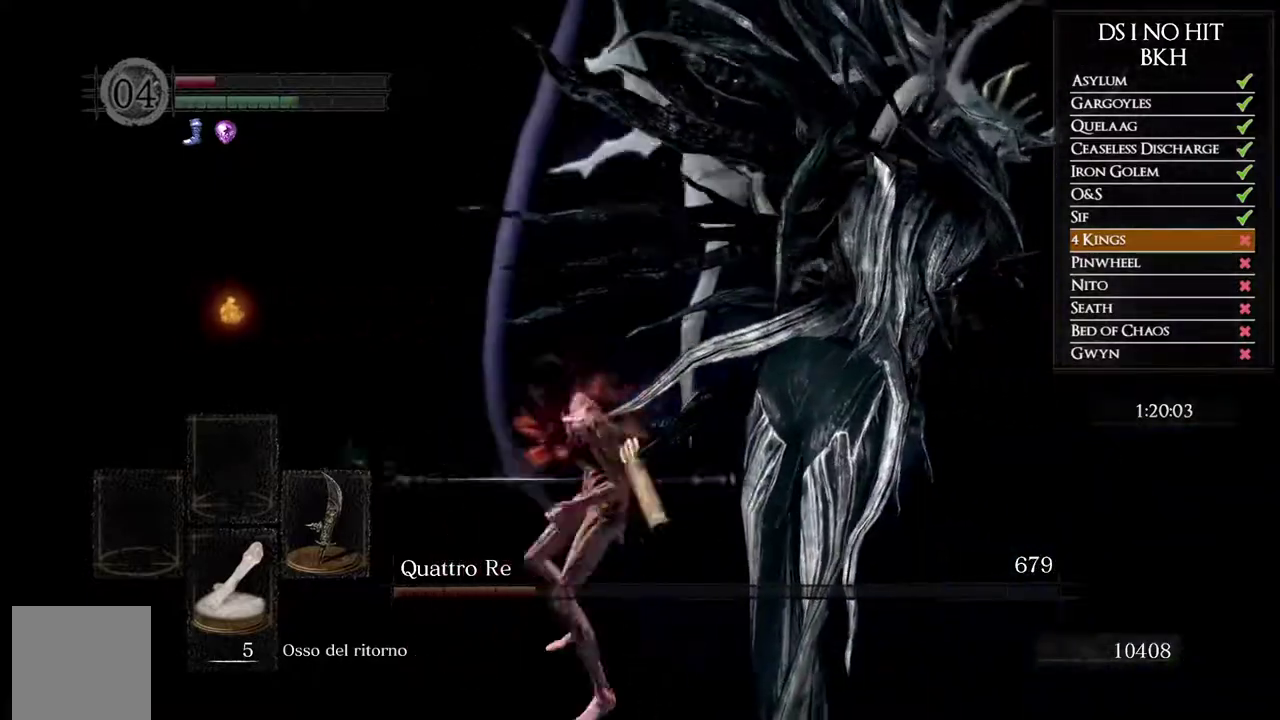
{"buttons": [], "left_stick": "down-right", "right_stick": "center", "events": []}
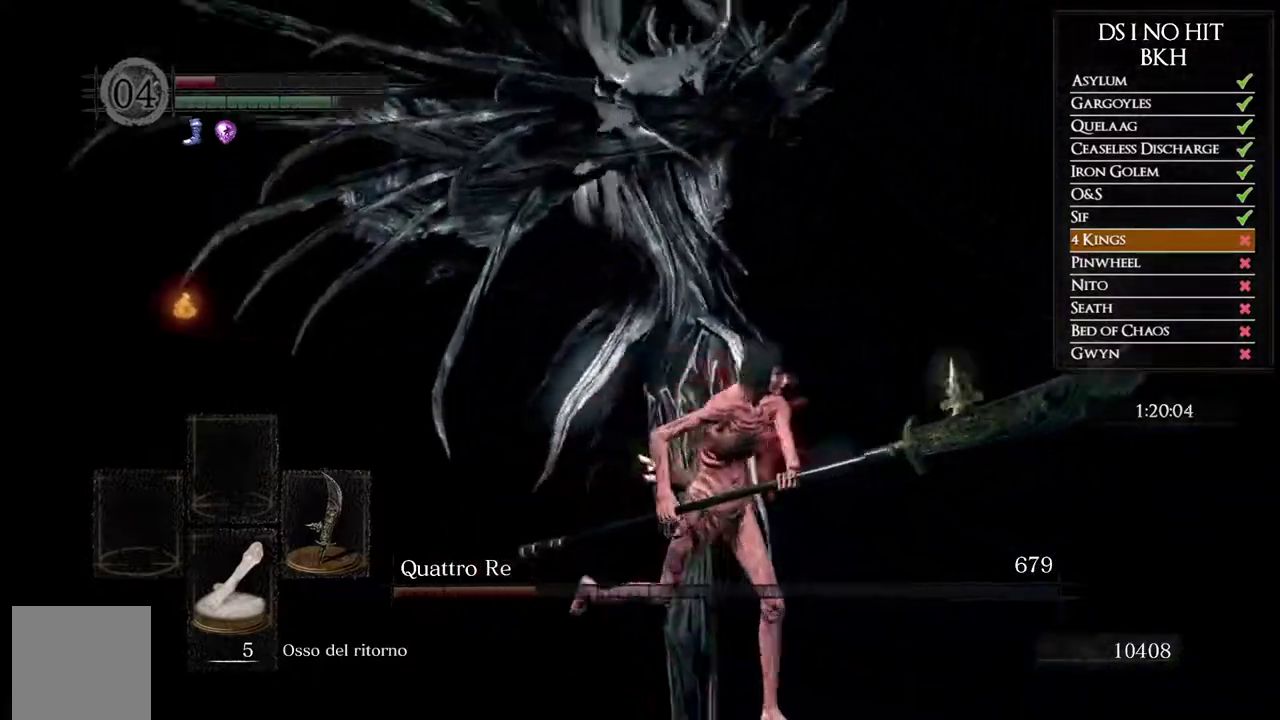
{"buttons": [], "left_stick": "right", "right_stick": "center", "events": [[200, "left_stick", "right"], [317, "B", "down"], [417, "B", "up"]]}
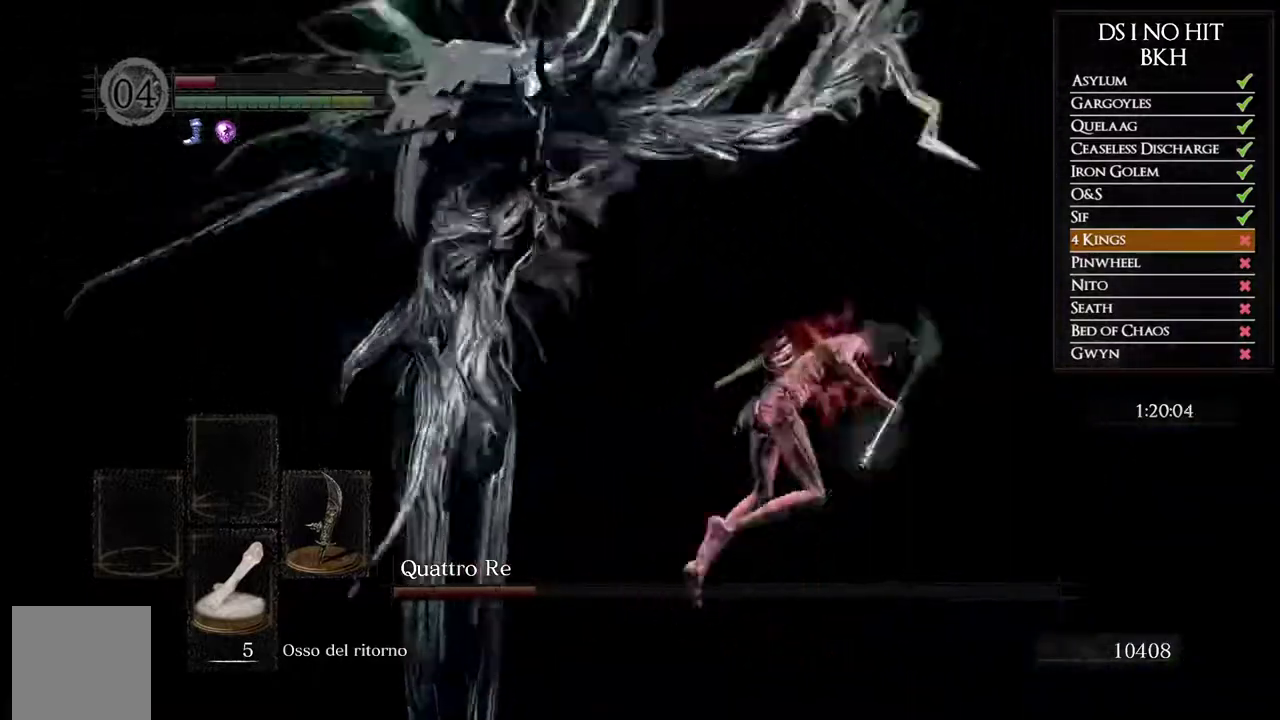
{"buttons": [], "left_stick": "up", "right_stick": "left", "events": [[67, "right_stick", "left"], [200, "left_stick", "up-right"], [367, "left_stick", "up"]]}
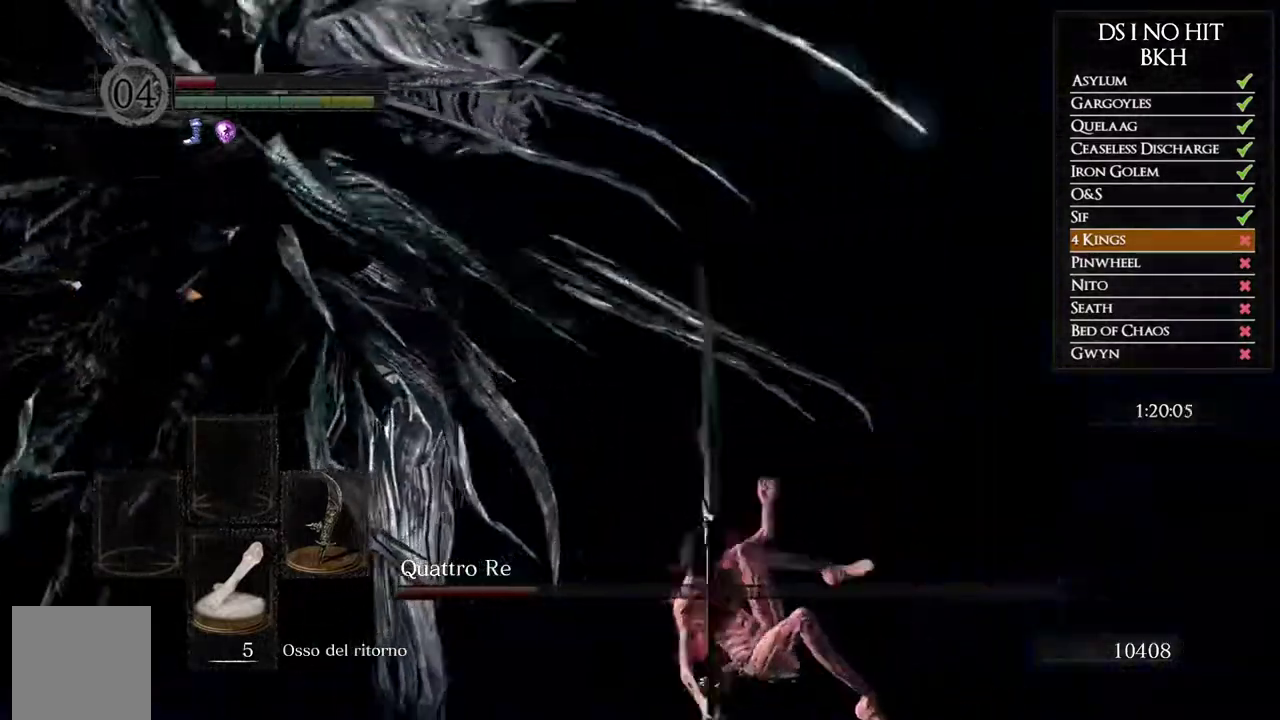
{"buttons": [], "left_stick": "up", "right_stick": "center", "events": [[200, "right_stick", "center"]]}
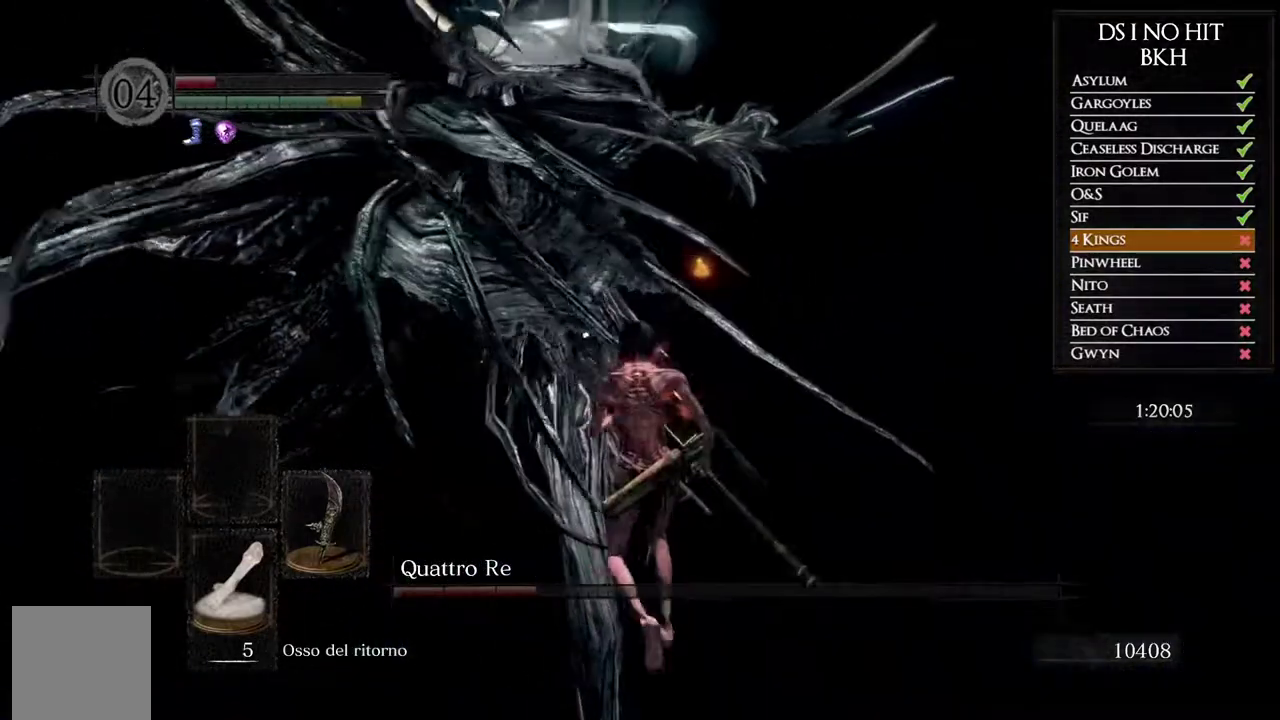
{"buttons": [], "left_stick": "up", "right_stick": "center", "events": []}
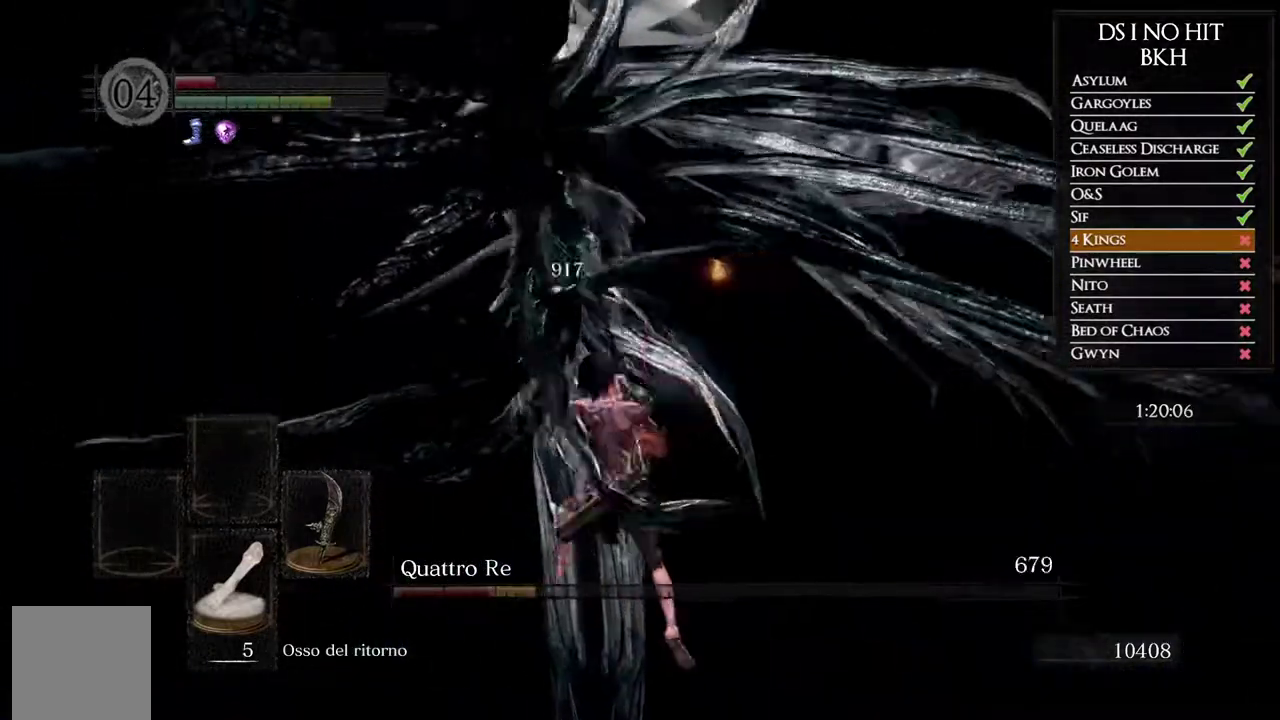
{"buttons": [], "left_stick": "up", "right_stick": "center", "events": [[150, "left_stick", "up-right"], [450, "left_stick", "up"]]}
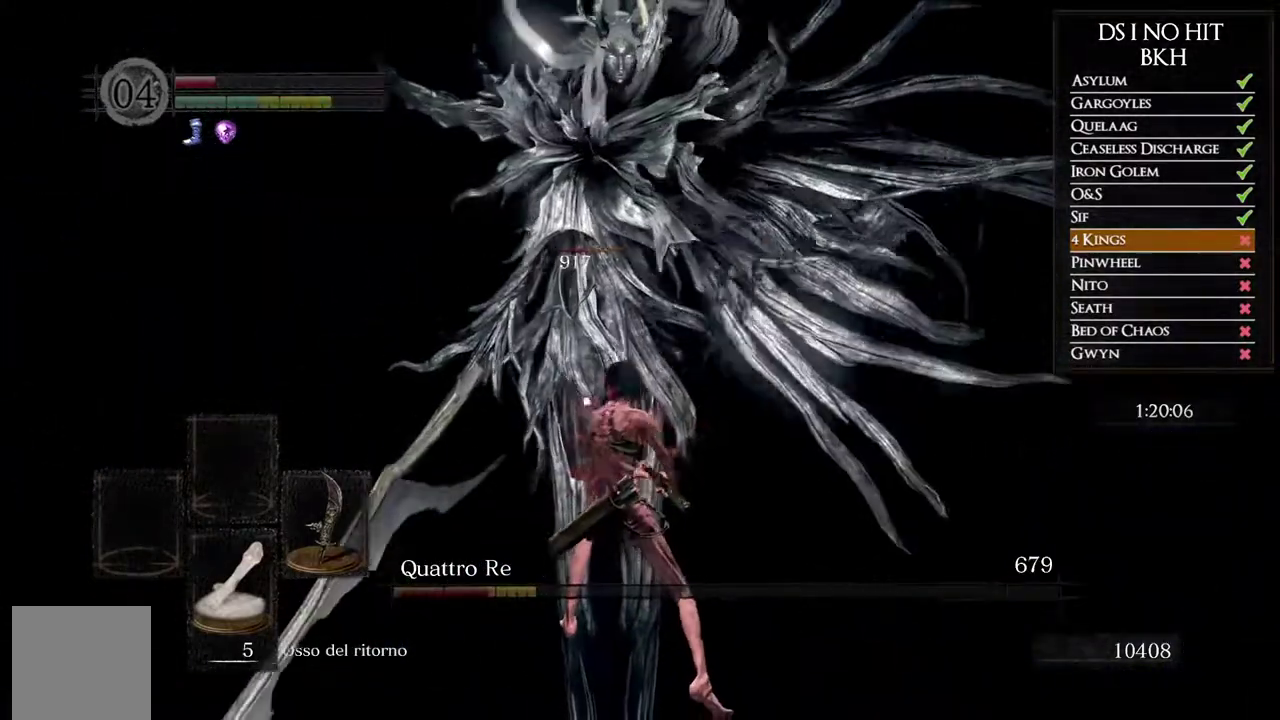
{"buttons": [], "left_stick": "up", "right_stick": "center", "events": []}
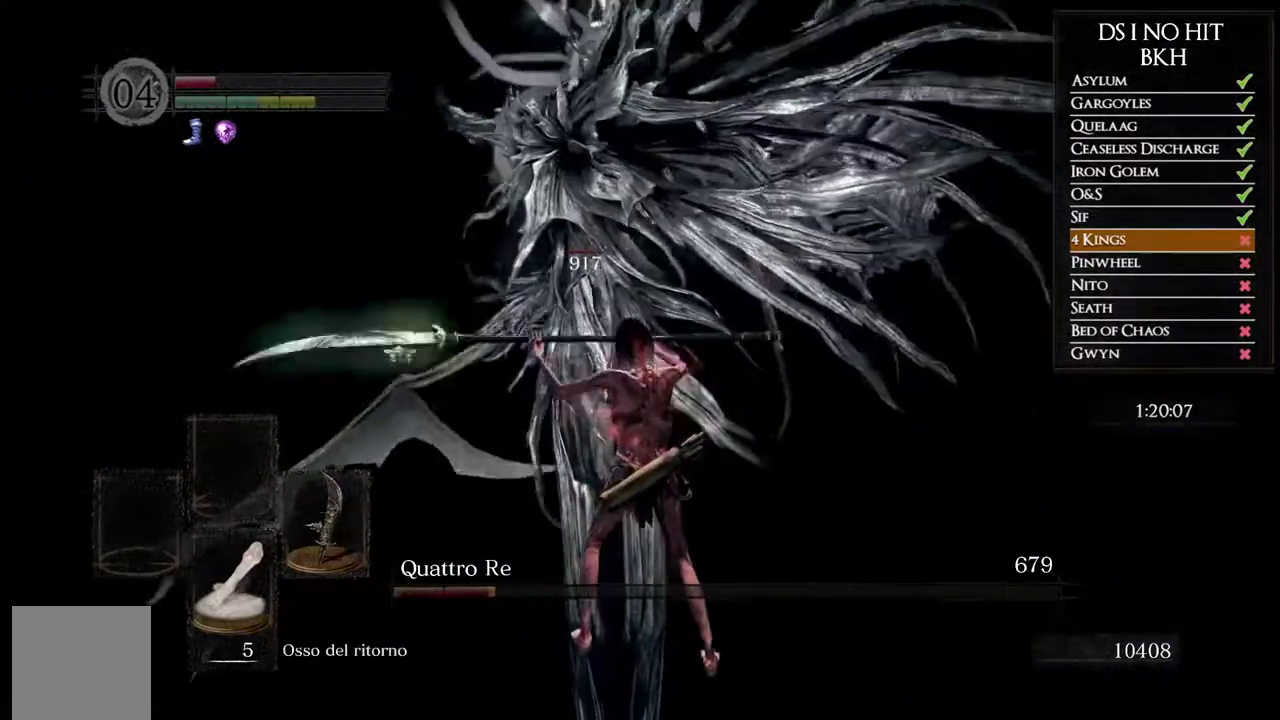
{"buttons": [], "left_stick": "up-right", "right_stick": "center", "events": [[500, "left_stick", "up-right"]]}
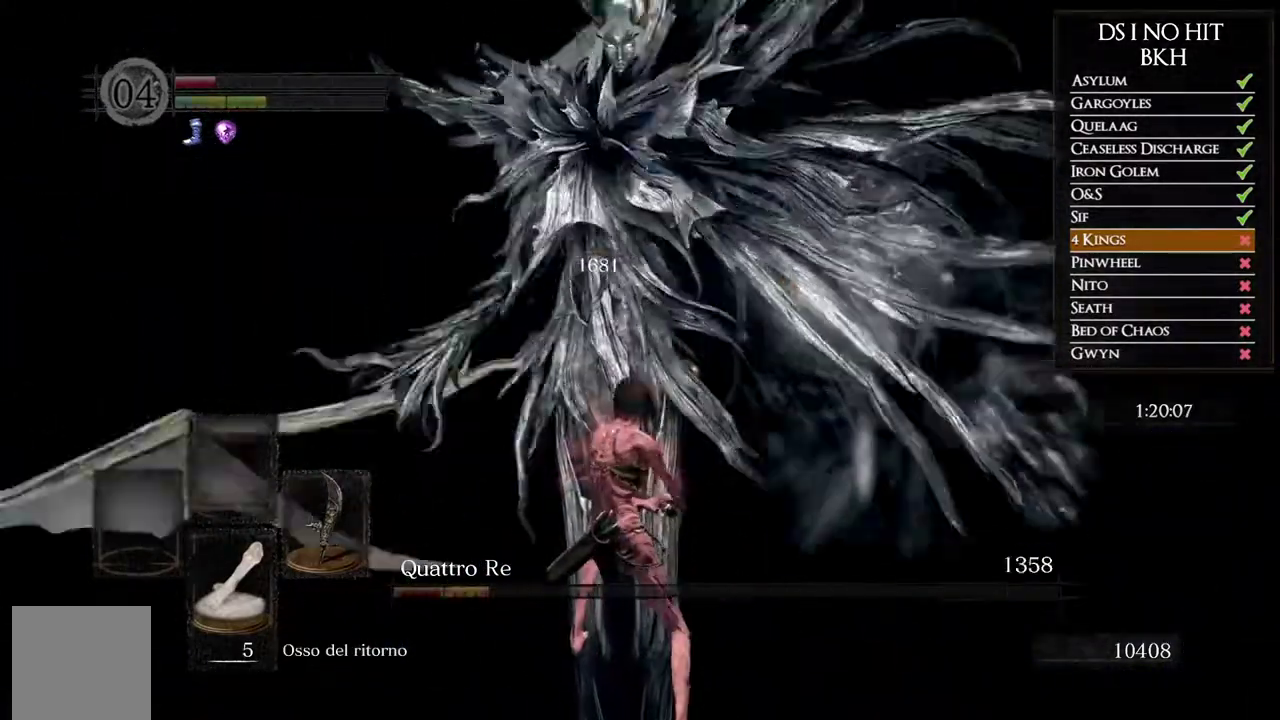
{"buttons": [], "left_stick": "down-left", "right_stick": "center", "events": [[233, "left_stick", "right"], [417, "left_stick", "down"], [467, "left_stick", "down-left"]]}
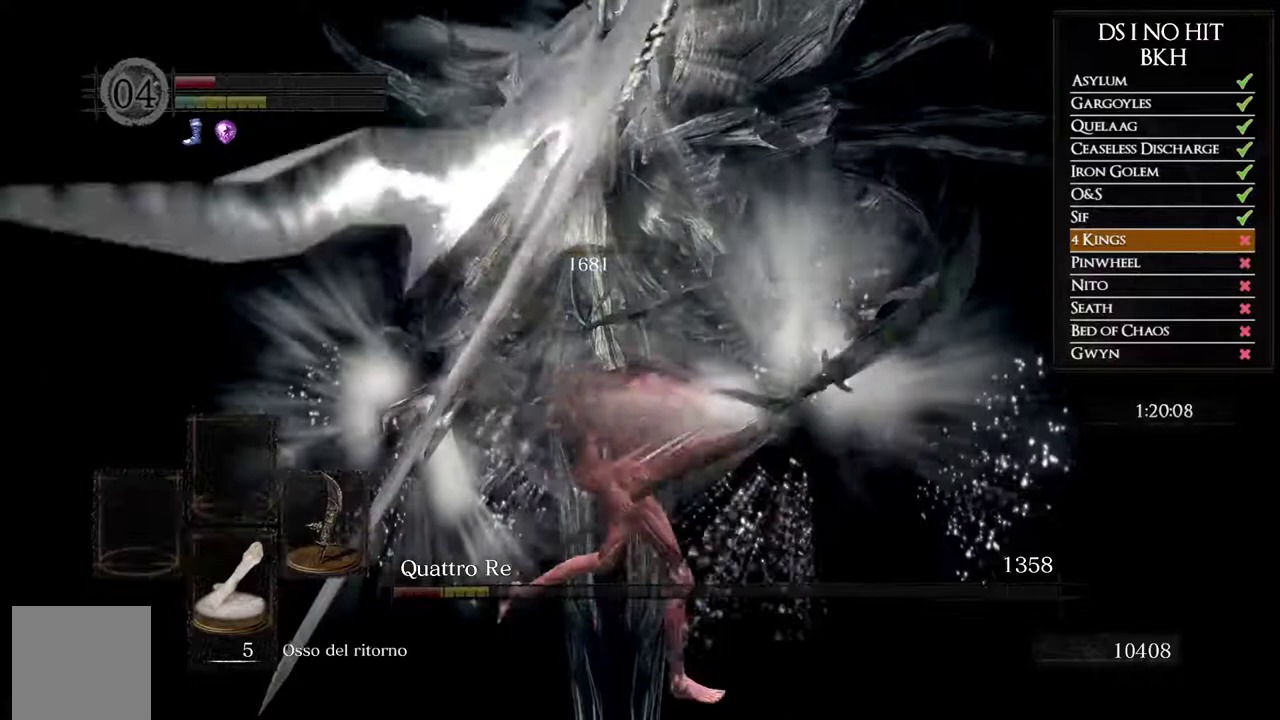
{"buttons": [], "left_stick": "up", "right_stick": "center", "events": [[50, "left_stick", "up-left"], [117, "left_stick", "up"], [167, "right_stick", "down-right"], [500, "right_stick", "center"]]}
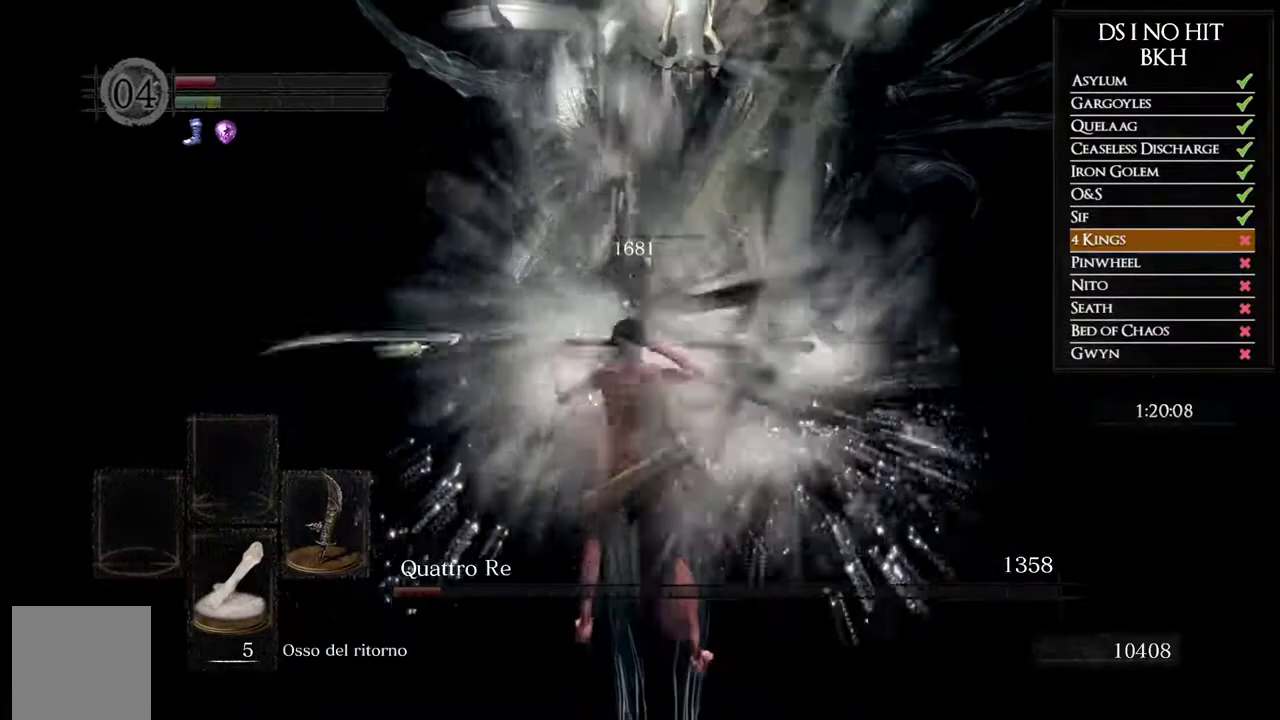
{"buttons": [], "left_stick": "up", "right_stick": "right", "events": [[500, "right_stick", "right"]]}
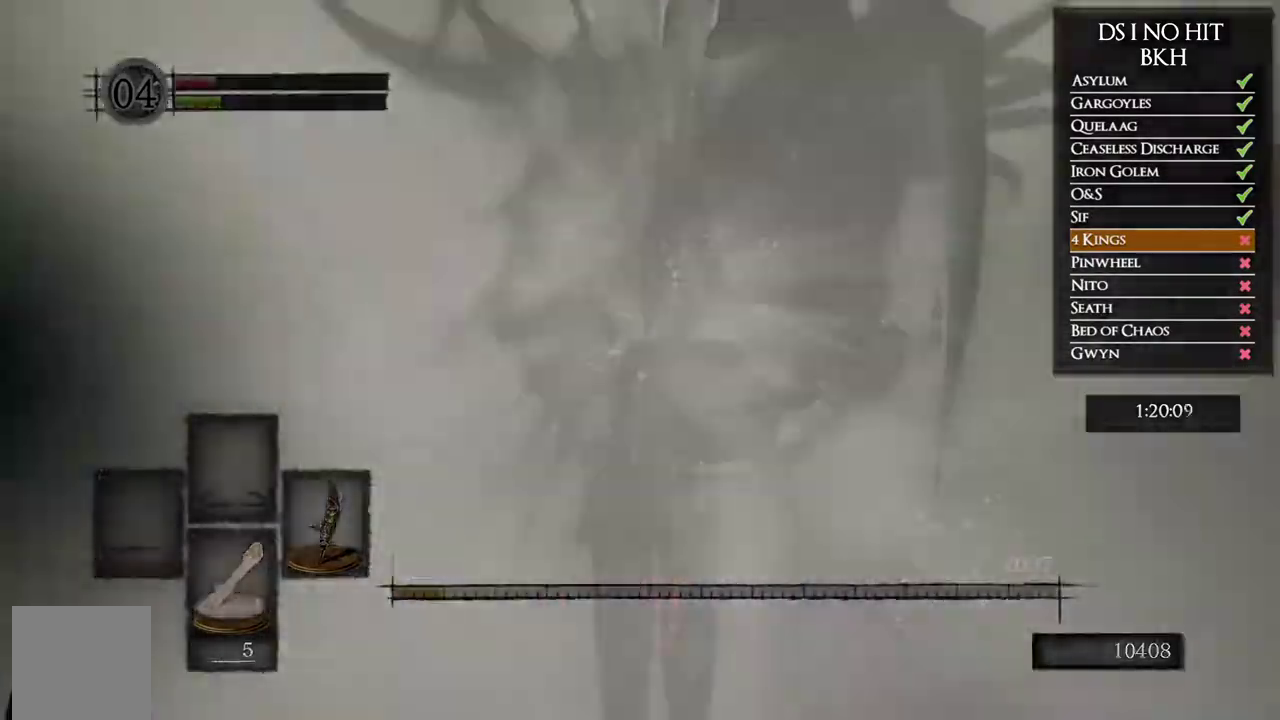
{"buttons": [], "left_stick": "center", "right_stick": "center", "events": [[133, "left_stick", "up-right"], [233, "right_stick", "center"], [350, "left_stick", "center"]]}
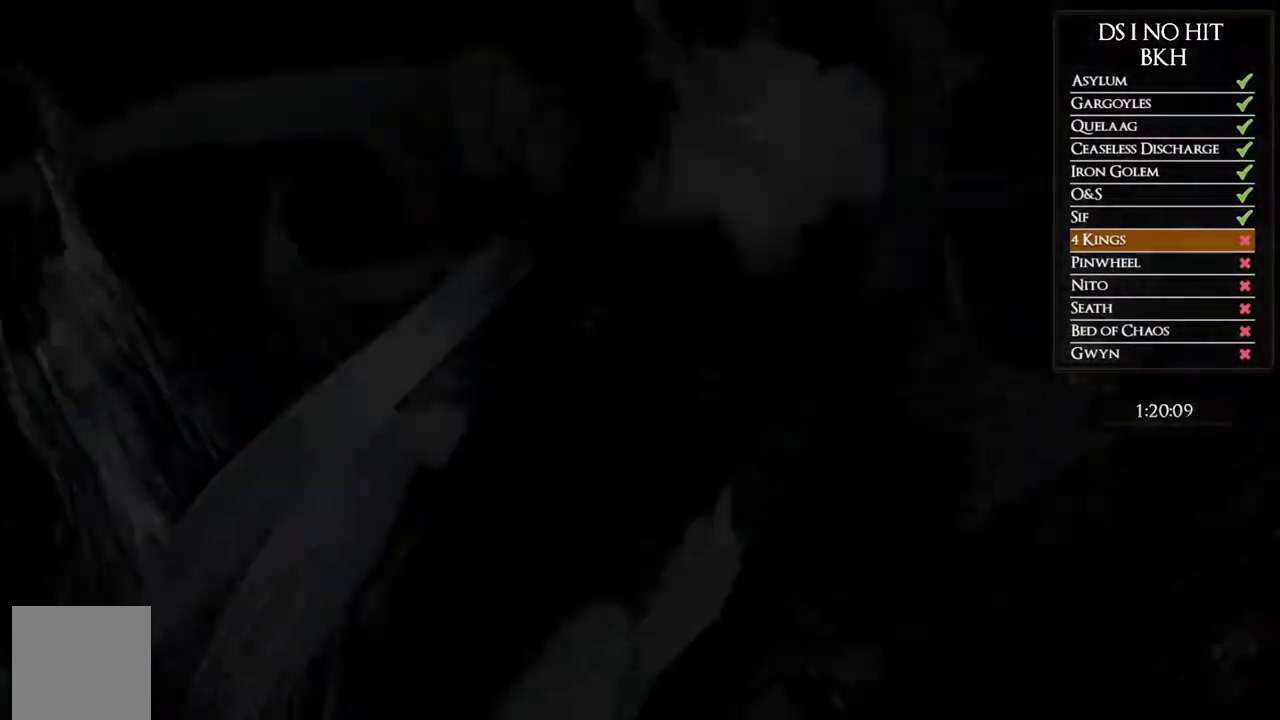
{"buttons": [], "left_stick": "up-right", "right_stick": "down-right", "events": [[217, "START", "down"], [317, "START", "up"], [383, "left_stick", "up-right"], [483, "right_stick", "down-right"]]}
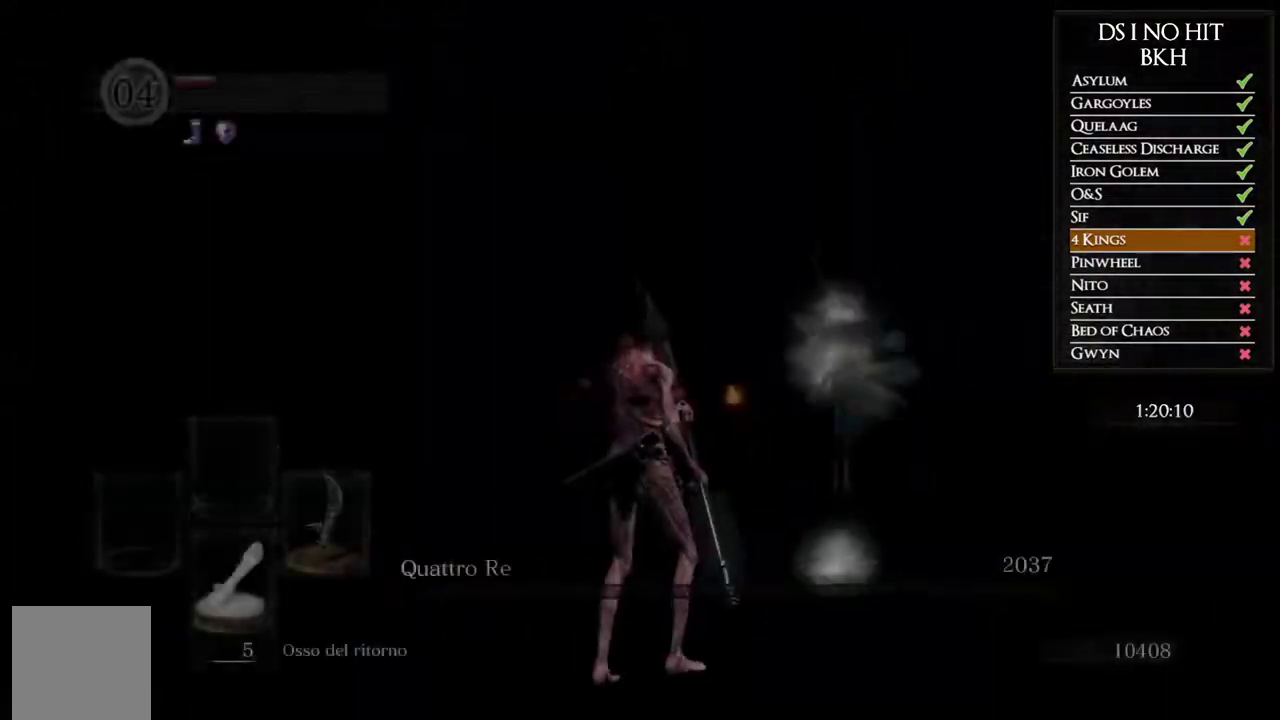
{"buttons": [], "left_stick": "up", "right_stick": "center", "events": [[133, "left_stick", "up"], [167, "right_stick", "center"], [367, "A", "down"], [450, "A", "up"]]}
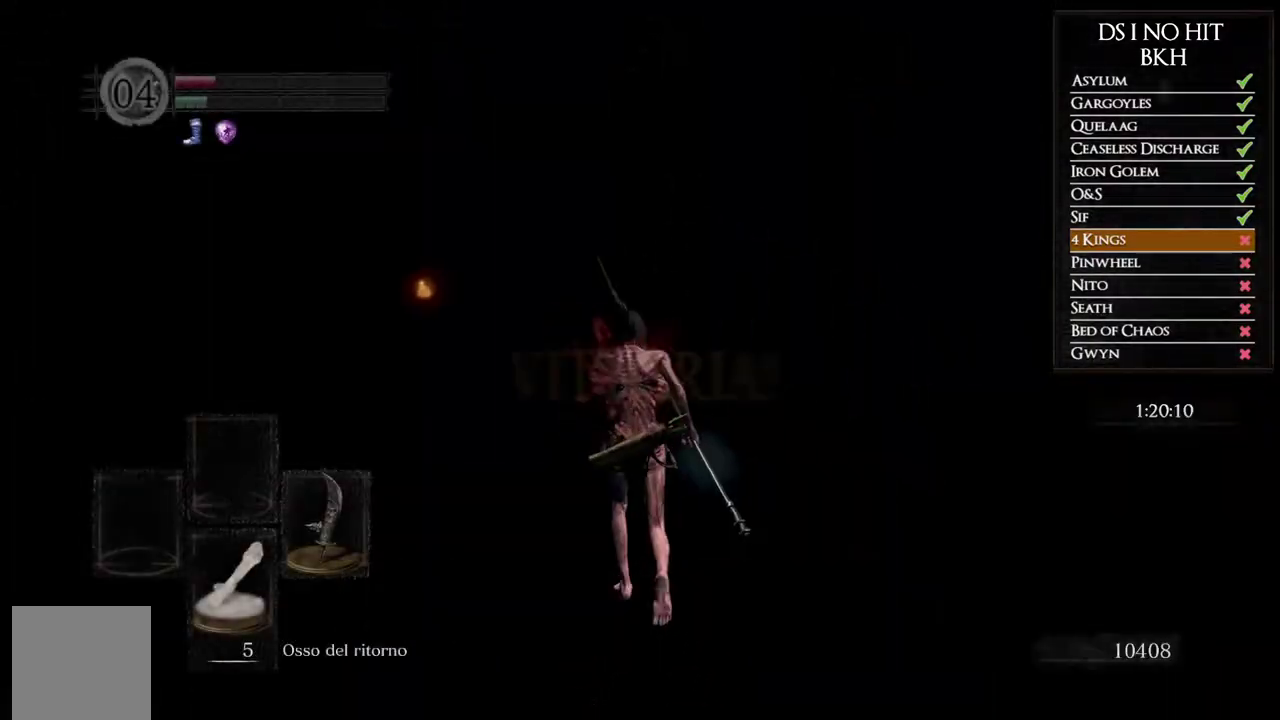
{"buttons": ["START"], "left_stick": "up-left", "right_stick": "center", "events": [[267, "left_stick", "up-left"], [433, "START", "down"]]}